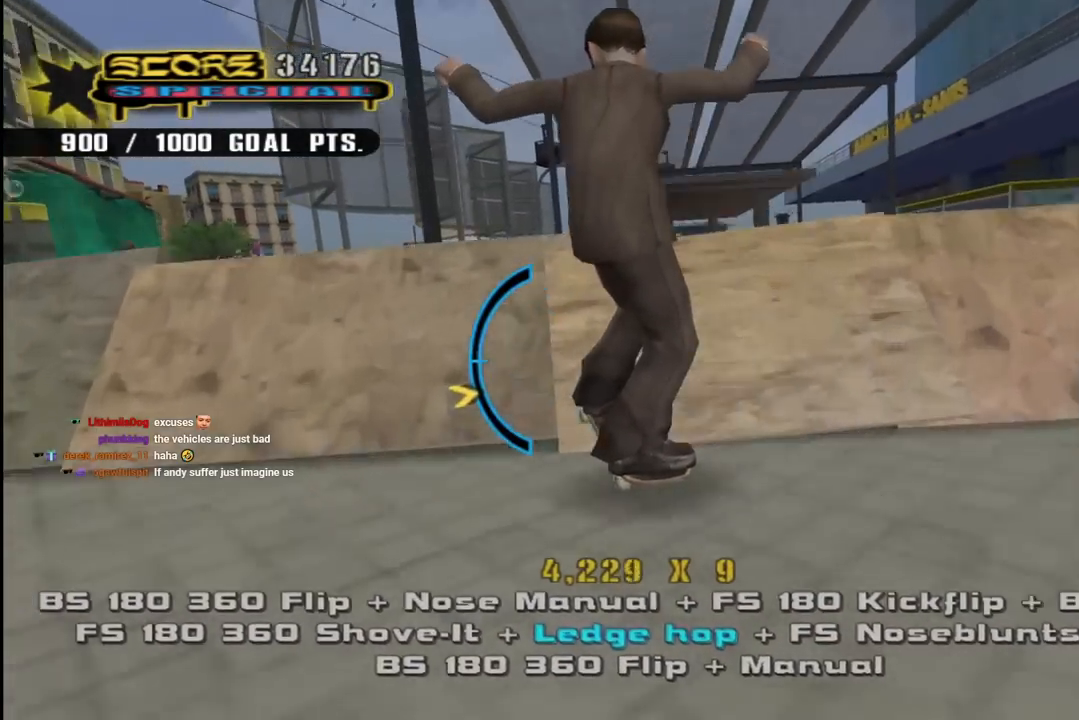
Gameplay with a controller (PlayStation layout); each line is a JSON object with the inputs held at the frame after it. "events" lists button and stick changes between this image and that frame as [ms after this image, input, new state], when the widget could be followed in between.
{"buttons": ["CIRCLE", "R1", "DPAD_LEFT"], "left_stick": "center", "right_stick": "center", "events": [[67, "DPAD_LEFT", "down"], [167, "CROSS", "up"], [167, "R1", "down"], [183, "CIRCLE", "down"]]}
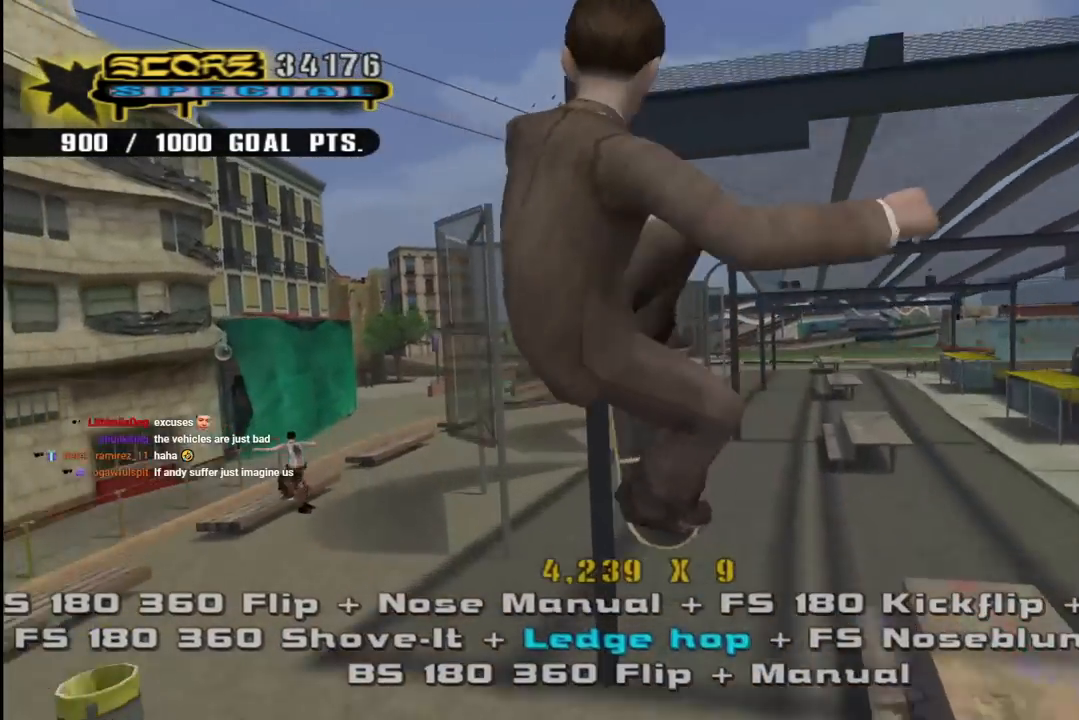
{"buttons": ["CIRCLE", "R1"], "left_stick": "center", "right_stick": "center", "events": [[50, "DPAD_LEFT", "up"]]}
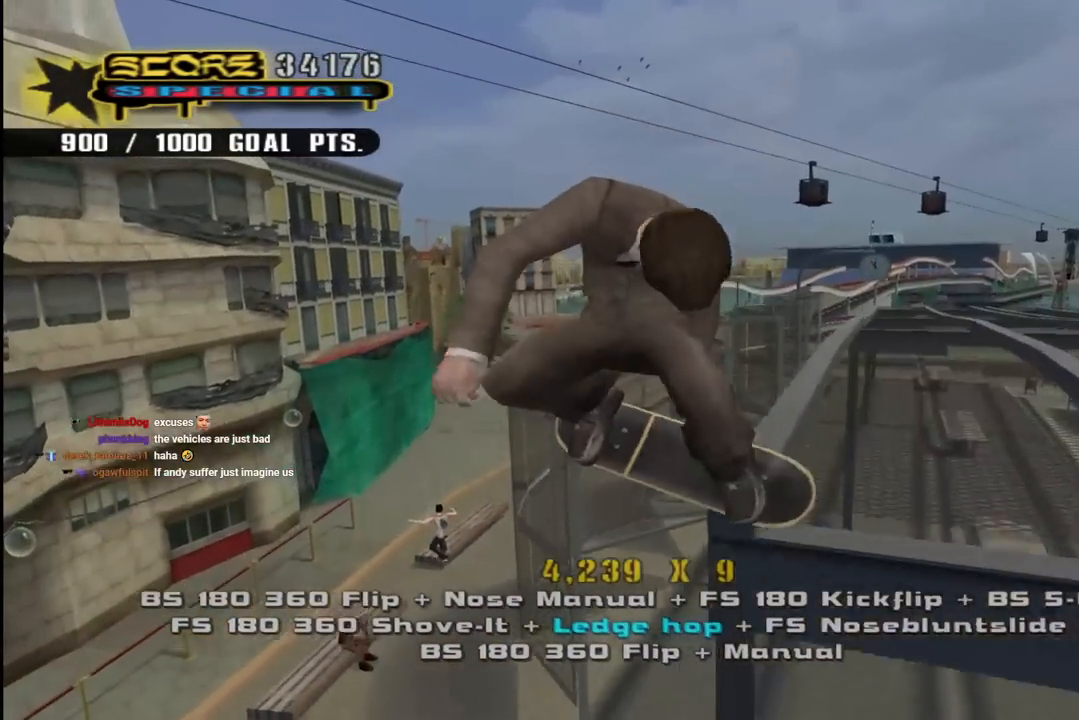
{"buttons": ["CIRCLE", "R1"], "left_stick": "center", "right_stick": "center", "events": []}
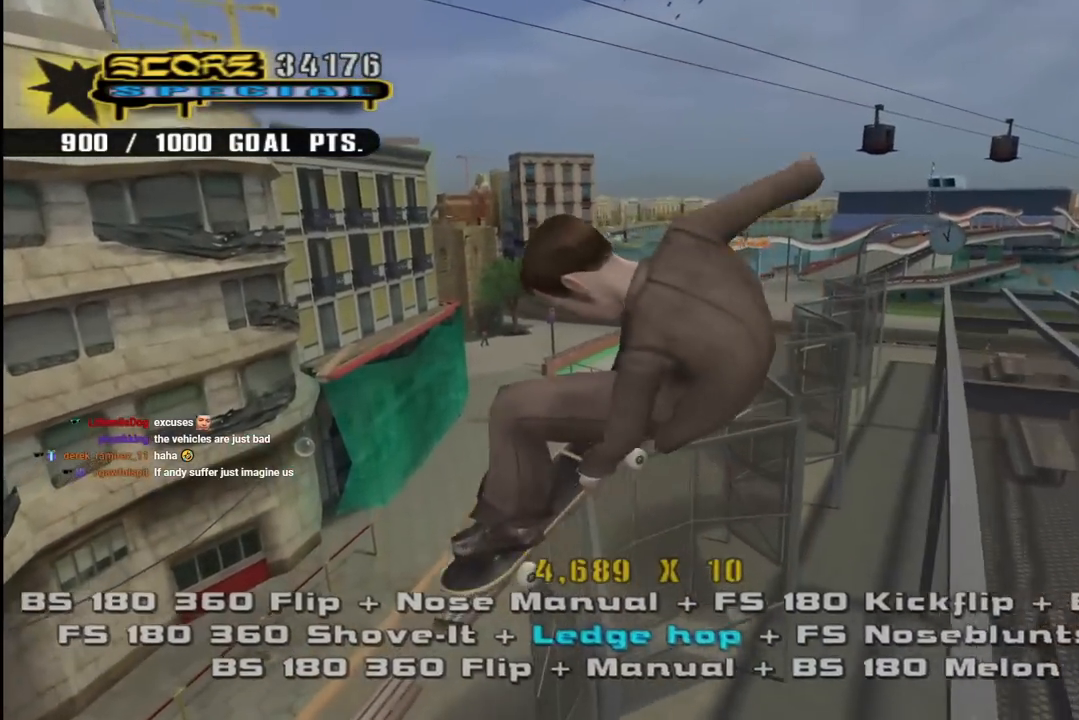
{"buttons": ["CIRCLE", "R1"], "left_stick": "center", "right_stick": "center", "events": []}
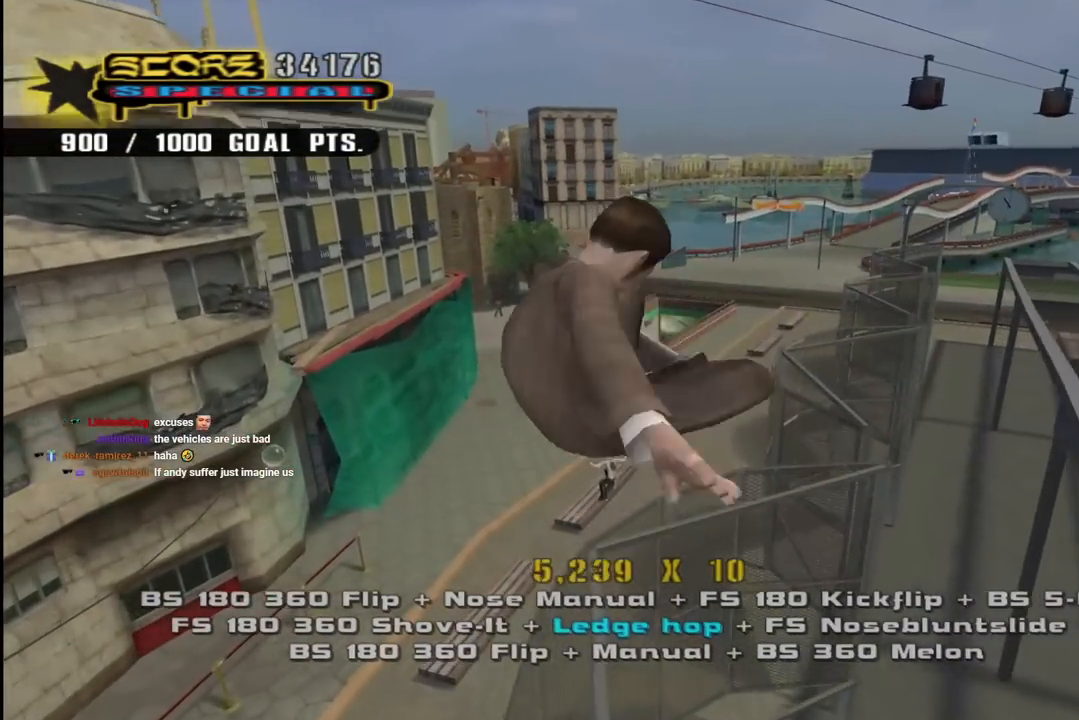
{"buttons": ["TRIANGLE", "R1"], "left_stick": "center", "right_stick": "center", "events": [[83, "CIRCLE", "up"], [300, "TRIANGLE", "down"]]}
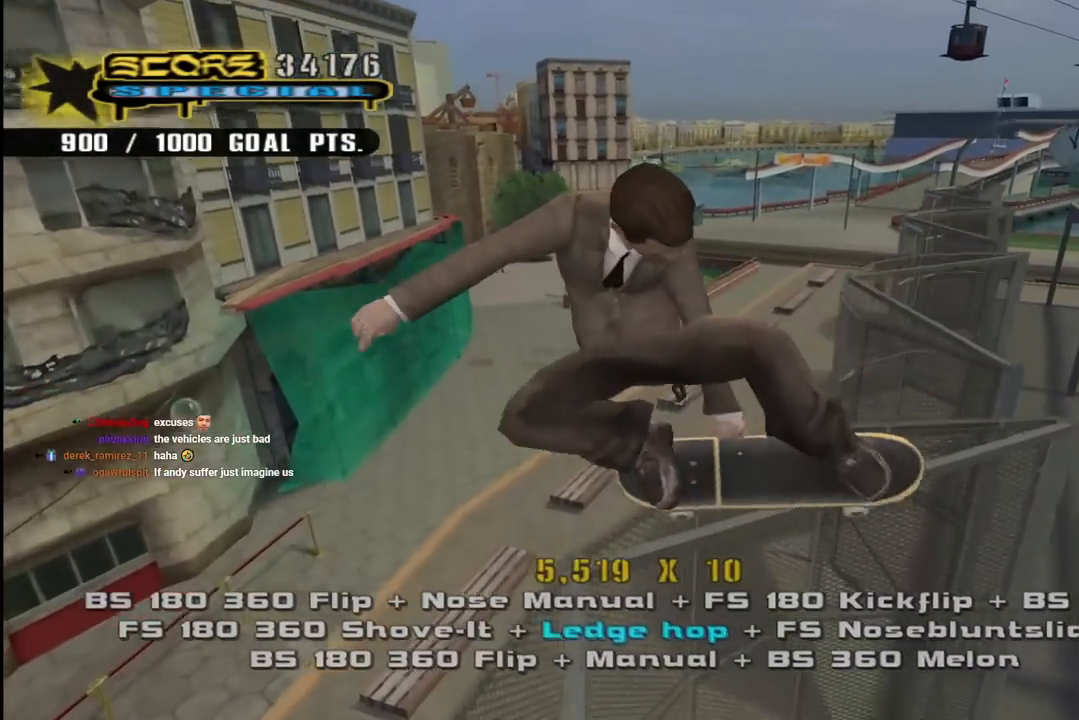
{"buttons": ["TRIANGLE", "R1"], "left_stick": "center", "right_stick": "center", "events": []}
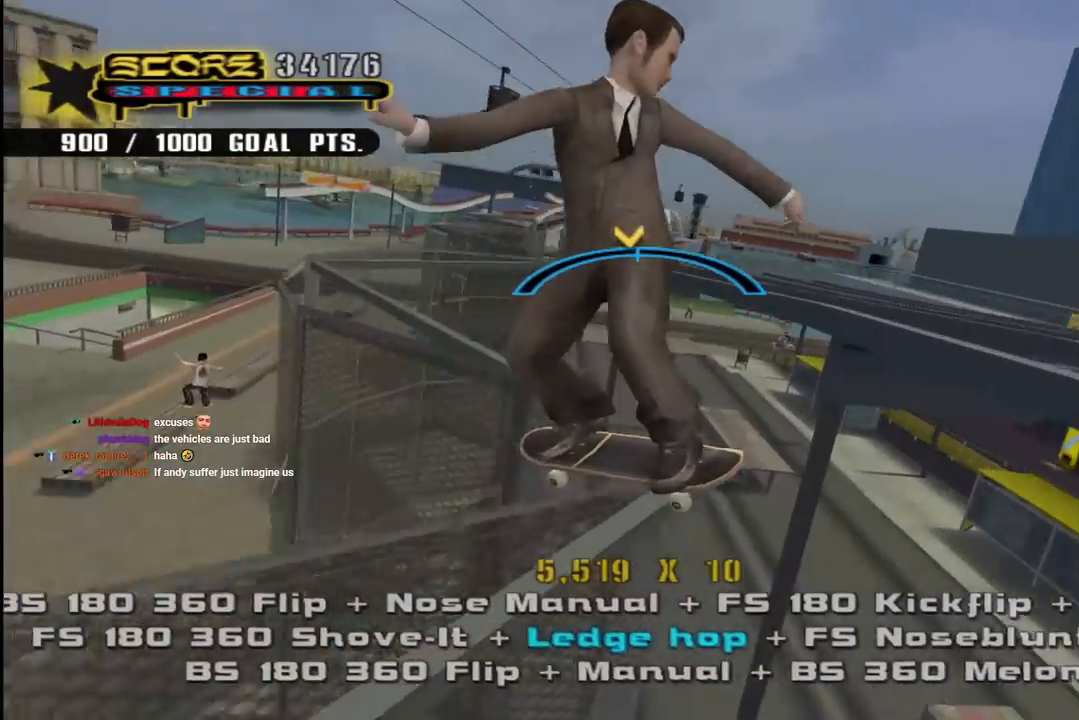
{"buttons": ["SQUARE", "R1", "DPAD_UP"], "left_stick": "center", "right_stick": "center", "events": [[17, "CROSS", "down"], [17, "TRIANGLE", "up"], [33, "R1", "up"], [233, "DPAD_UP", "down"], [283, "R1", "down"], [283, "SQUARE", "down"], [333, "CROSS", "up"], [400, "SQUARE", "up"], [467, "SQUARE", "down"]]}
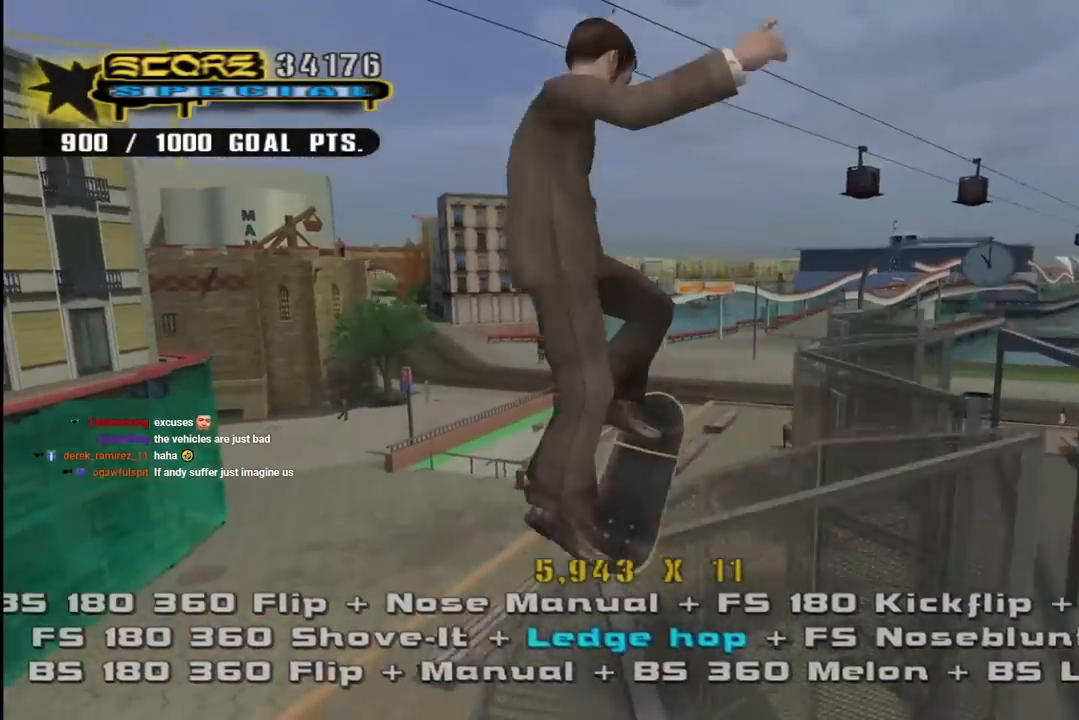
{"buttons": ["R1"], "left_stick": "center", "right_stick": "center", "events": [[100, "SQUARE", "up"], [183, "DPAD_UP", "up"]]}
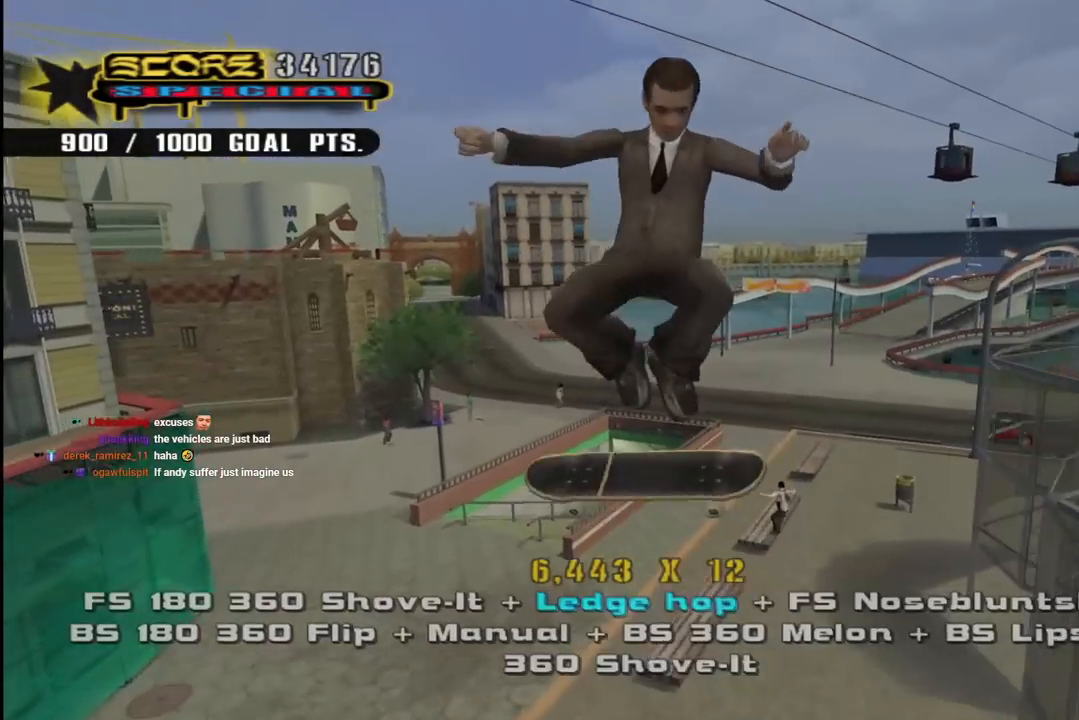
{"buttons": ["R1"], "left_stick": "center", "right_stick": "center", "events": []}
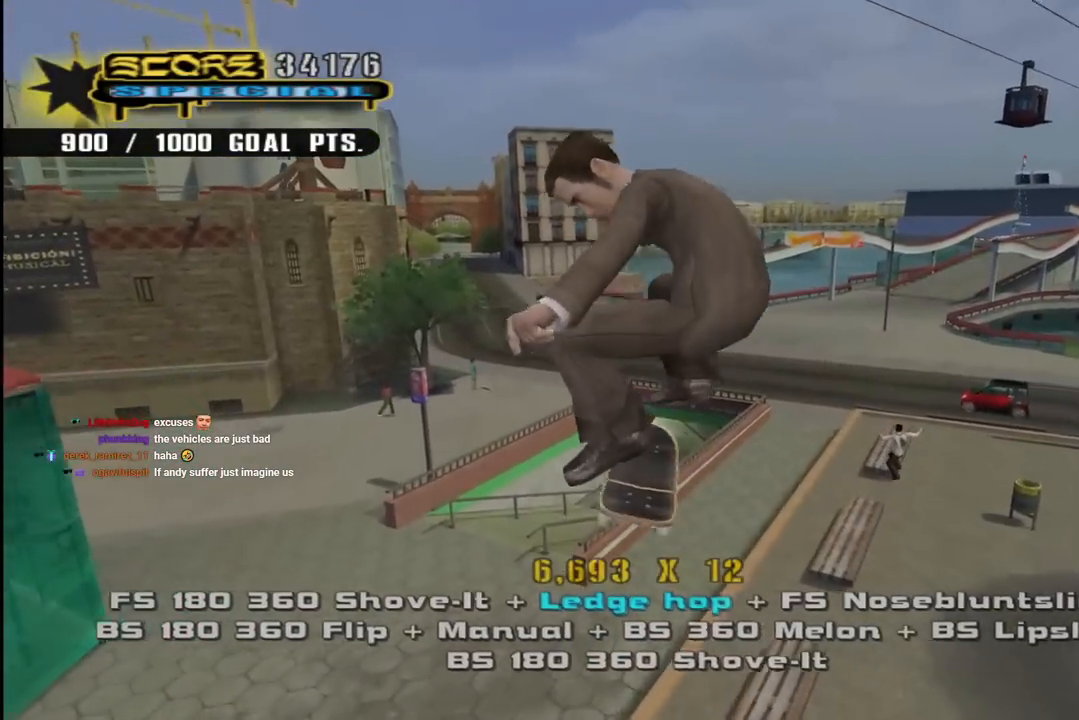
{"buttons": ["R1"], "left_stick": "center", "right_stick": "center", "events": []}
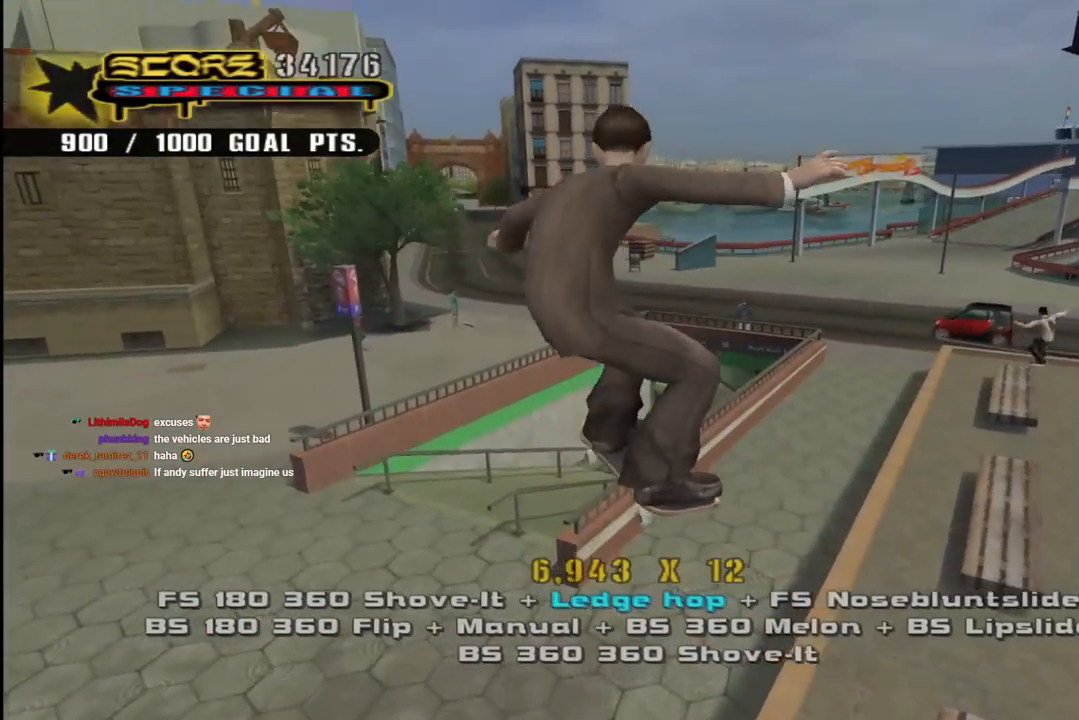
{"buttons": ["DPAD_DOWN", "DPAD_RIGHT"], "left_stick": "center", "right_stick": "center", "events": [[83, "R1", "up"], [400, "DPAD_RIGHT", "down"], [417, "DPAD_DOWN", "down"]]}
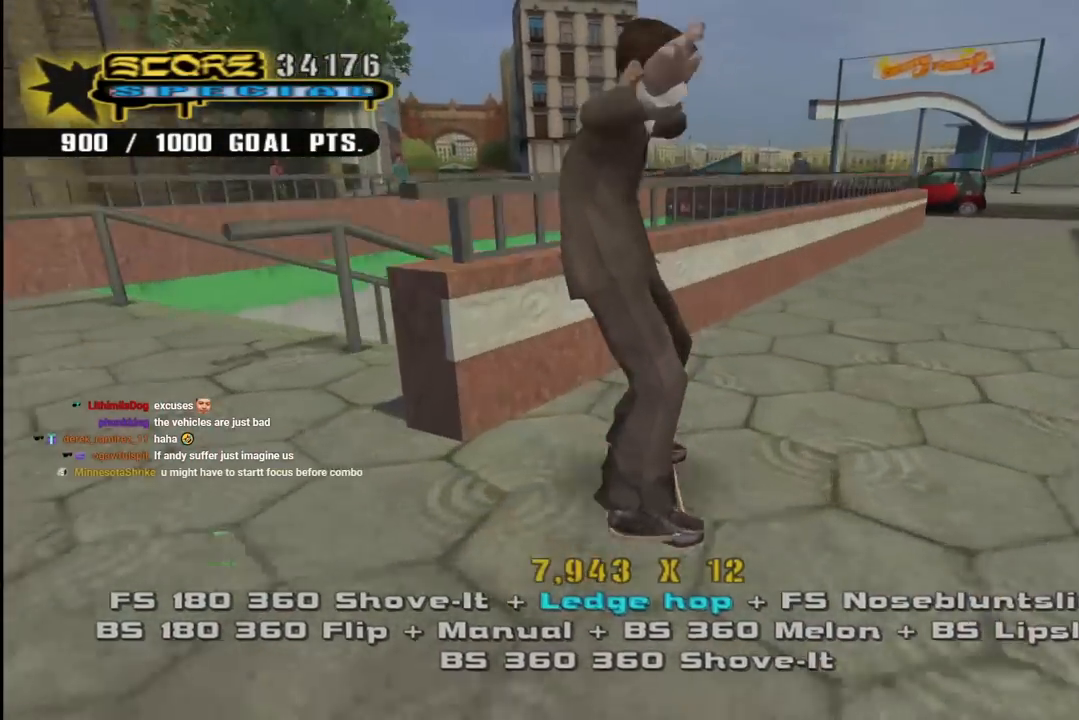
{"buttons": [], "left_stick": "center", "right_stick": "center", "events": [[217, "DPAD_DOWN", "up"], [233, "DPAD_RIGHT", "up"]]}
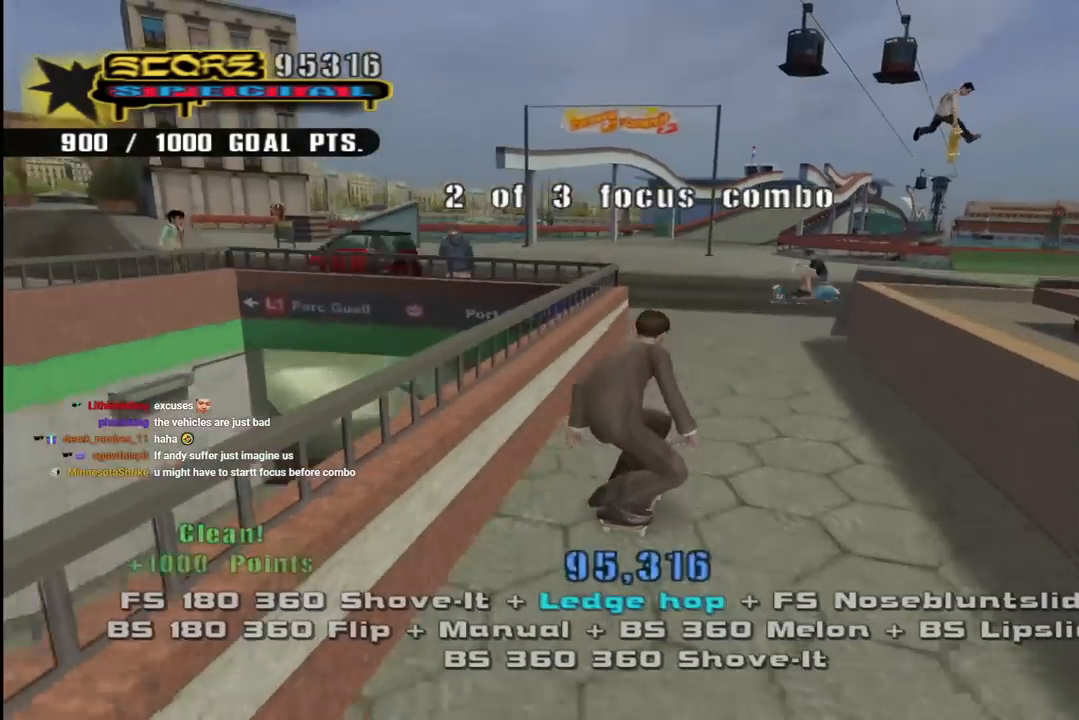
{"buttons": ["DPAD_DOWN"], "left_stick": "center", "right_stick": "center", "events": [[350, "DPAD_DOWN", "down"]]}
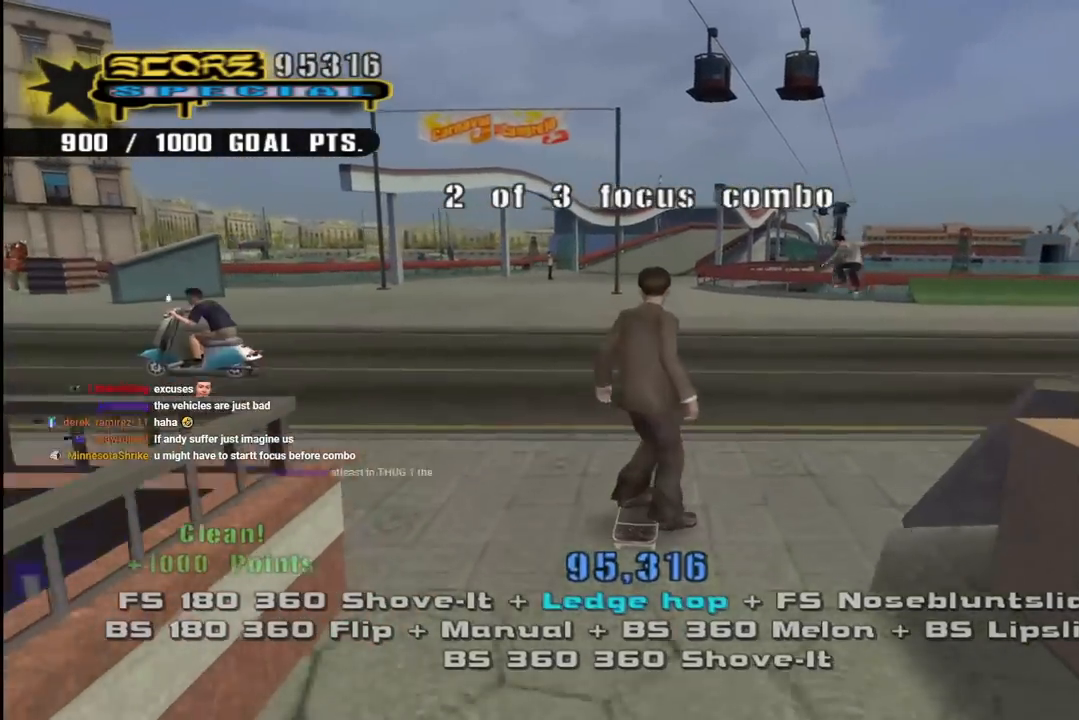
{"buttons": ["CROSS", "L3"], "left_stick": "center", "right_stick": "center", "events": [[50, "CROSS", "down"], [117, "DPAD_DOWN", "up"], [250, "L3", "down"], [417, "left_stick", "down-left"], [500, "left_stick", "center"]]}
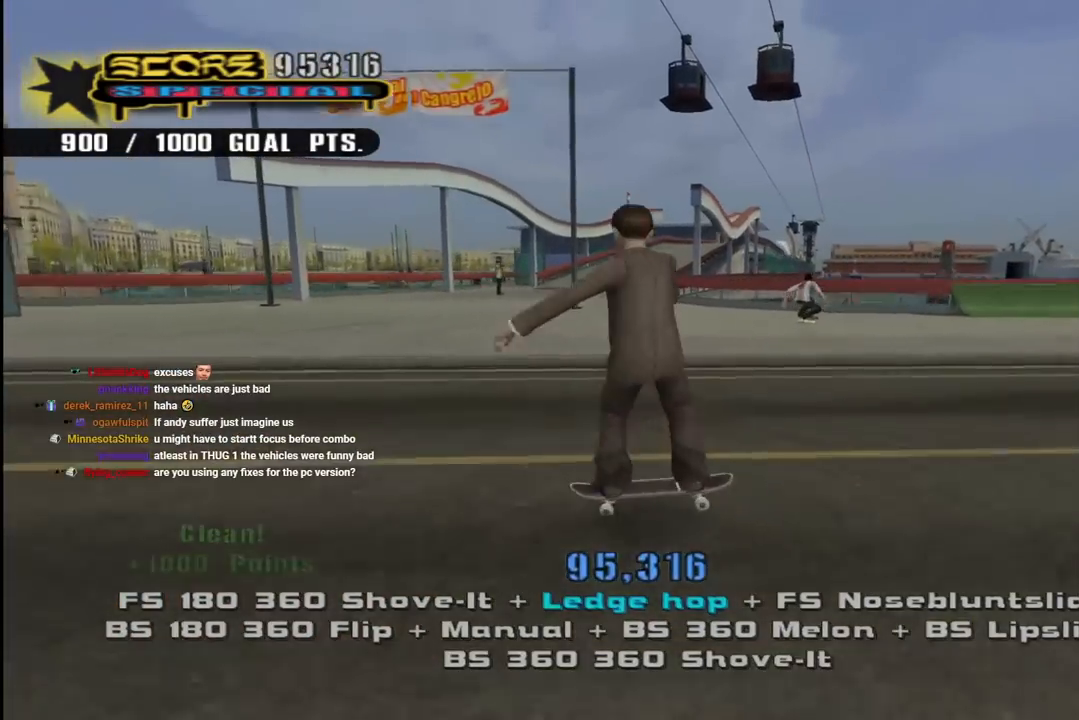
{"buttons": ["CROSS", "DPAD_DOWN", "DPAD_RIGHT"], "left_stick": "center", "right_stick": "center", "events": [[50, "L3", "up"], [233, "DPAD_DOWN", "down"], [233, "DPAD_RIGHT", "down"]]}
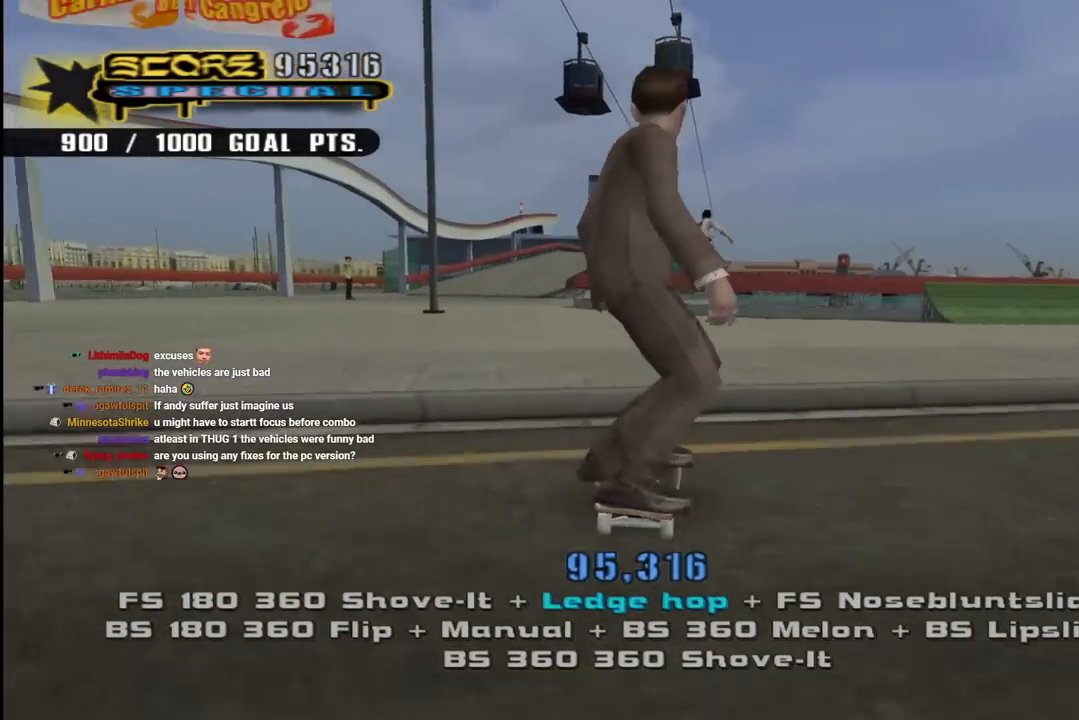
{"buttons": ["SQUARE", "DPAD_DOWN", "DPAD_RIGHT"], "left_stick": "center", "right_stick": "center", "events": [[267, "SQUARE", "down"], [300, "CROSS", "up"], [383, "SQUARE", "up"], [467, "SQUARE", "down"]]}
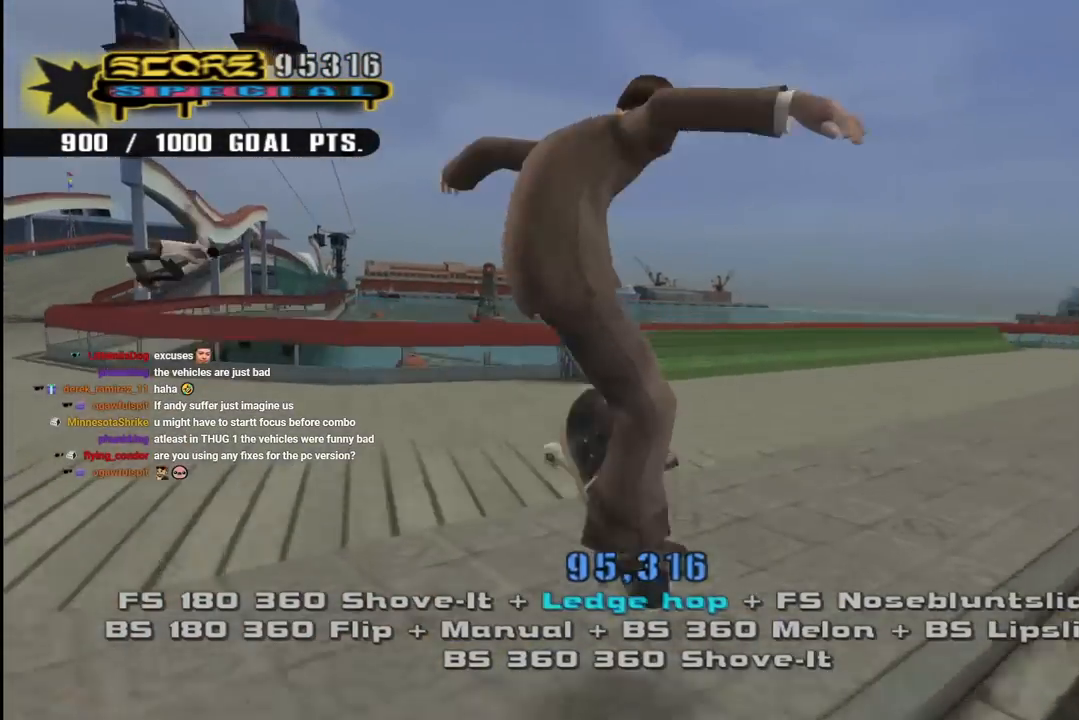
{"buttons": ["CROSS", "L1", "DPAD_DOWN"], "left_stick": "center", "right_stick": "center", "events": [[33, "DPAD_DOWN", "up"], [67, "DPAD_RIGHT", "up"], [133, "SQUARE", "up"], [167, "CROSS", "down"], [283, "DPAD_UP", "down"], [367, "DPAD_UP", "up"], [467, "DPAD_DOWN", "down"], [500, "L1", "down"]]}
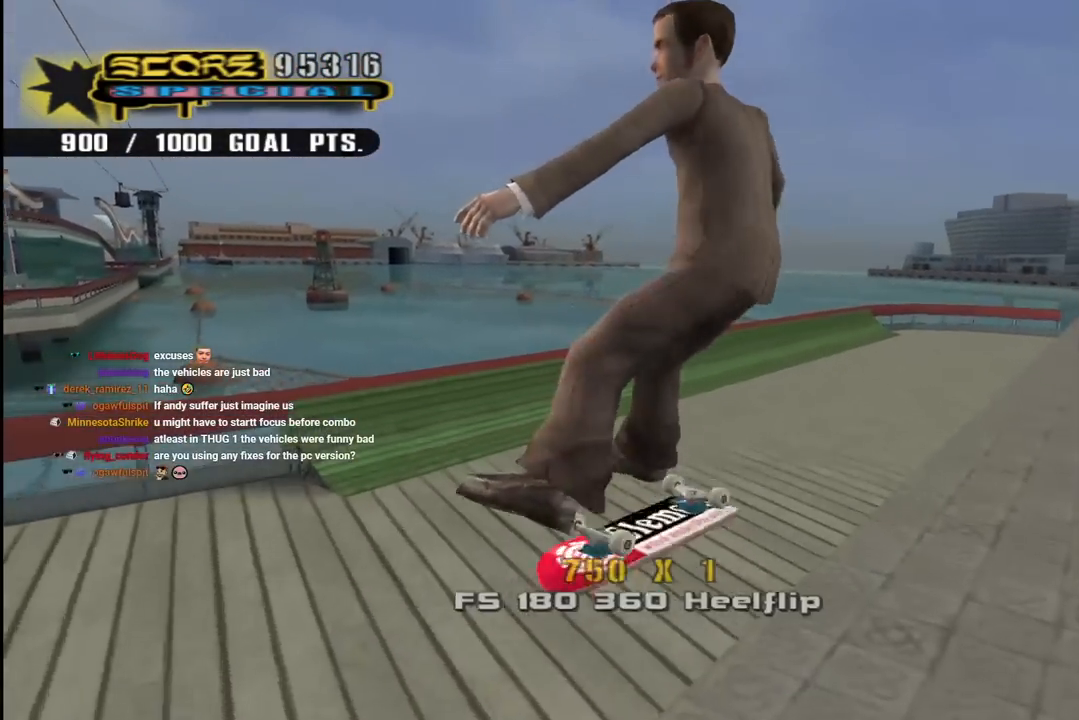
{"buttons": ["CROSS", "DPAD_UP"], "left_stick": "center", "right_stick": "center", "events": [[83, "DPAD_DOWN", "up"], [83, "L1", "up"], [183, "DPAD_UP", "down"], [300, "DPAD_UP", "up"], [350, "DPAD_DOWN", "down"], [450, "DPAD_DOWN", "up"], [483, "DPAD_UP", "down"]]}
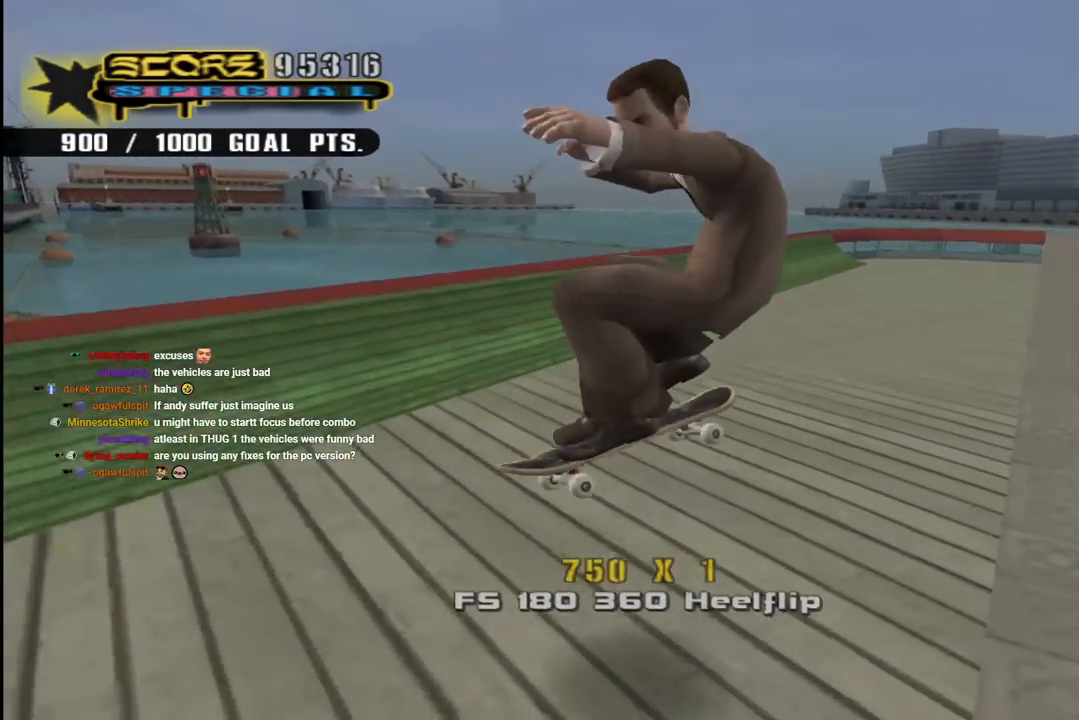
{"buttons": ["CROSS", "R1", "DPAD_DOWN", "DPAD_LEFT"], "left_stick": "center", "right_stick": "center", "events": [[67, "DPAD_LEFT", "down"], [117, "DPAD_UP", "up"], [133, "DPAD_DOWN", "down"], [433, "R1", "down"]]}
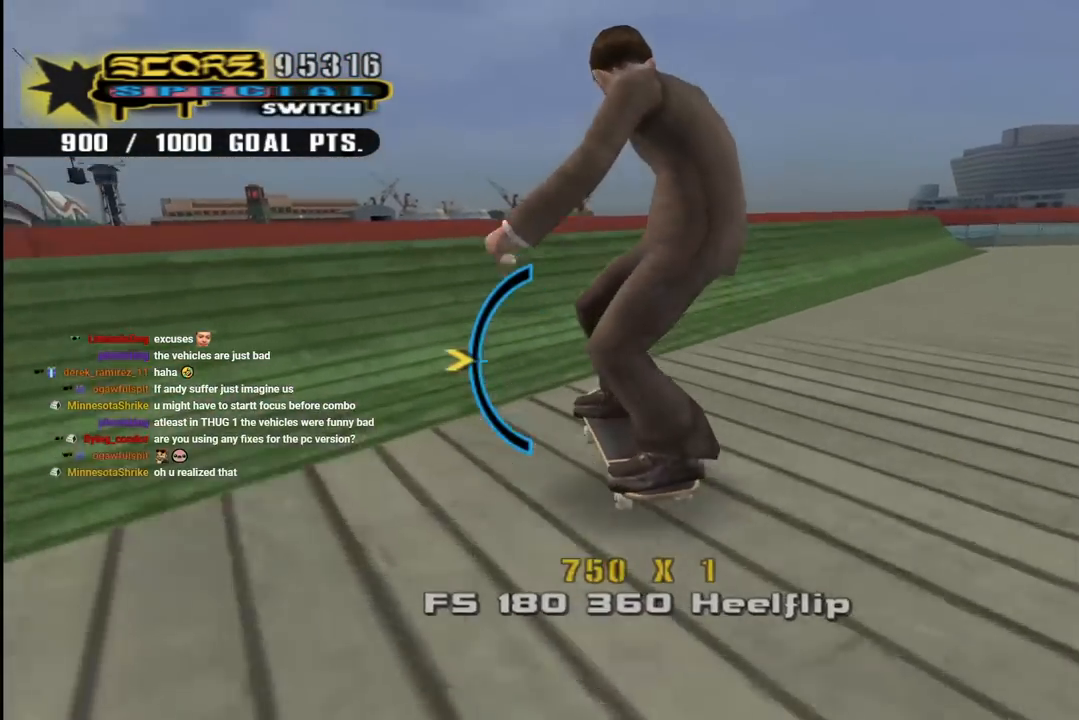
{"buttons": ["R1", "DPAD_DOWN"], "left_stick": "center", "right_stick": "center", "events": [[300, "DPAD_DOWN", "up"], [317, "DPAD_LEFT", "up"], [400, "CROSS", "up"], [417, "DPAD_RIGHT", "down"], [483, "DPAD_DOWN", "down"], [483, "DPAD_RIGHT", "up"]]}
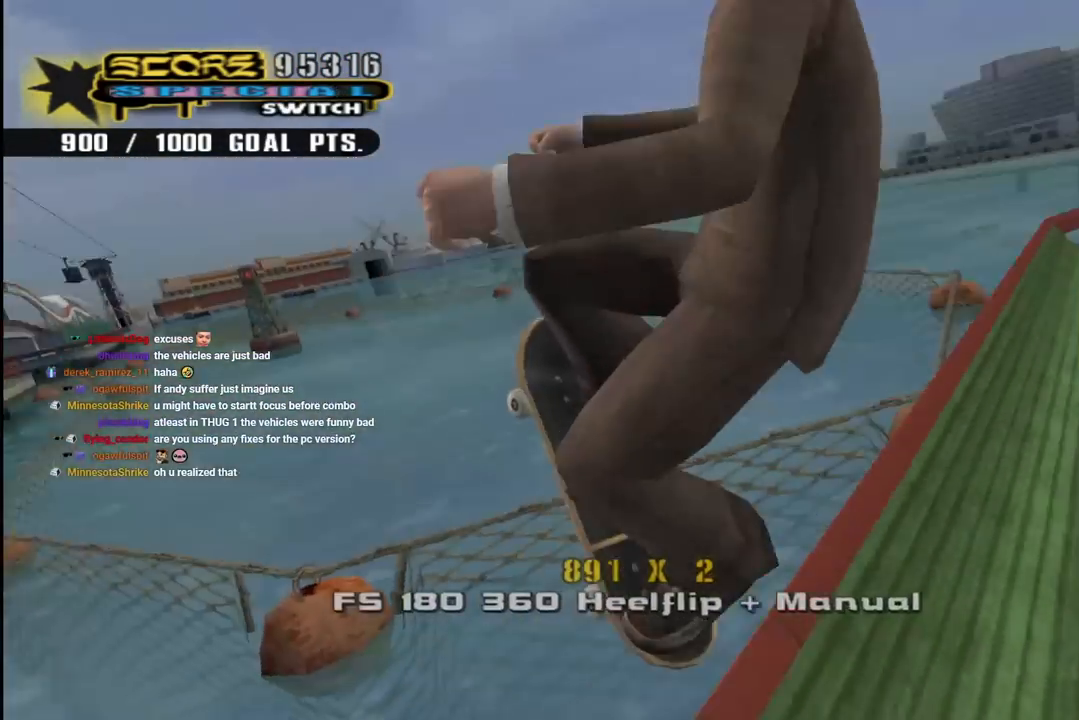
{"buttons": ["CIRCLE", "R1"], "left_stick": "center", "right_stick": "center", "events": [[83, "CIRCLE", "down"], [400, "DPAD_DOWN", "up"]]}
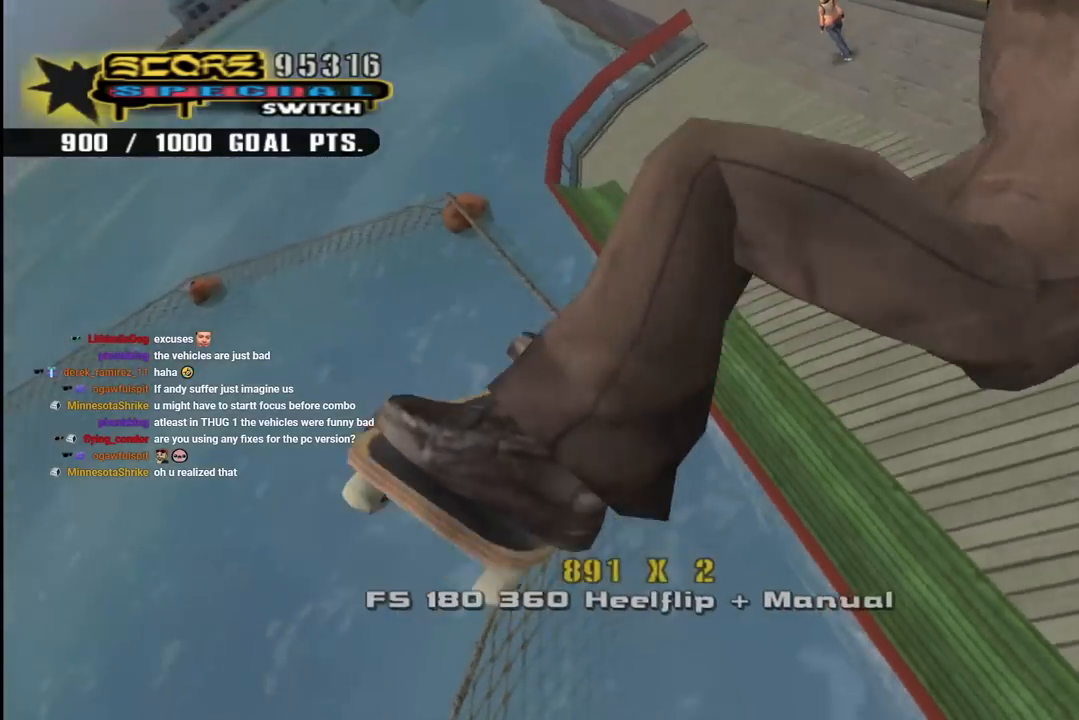
{"buttons": ["CIRCLE", "R1"], "left_stick": "center", "right_stick": "center", "events": []}
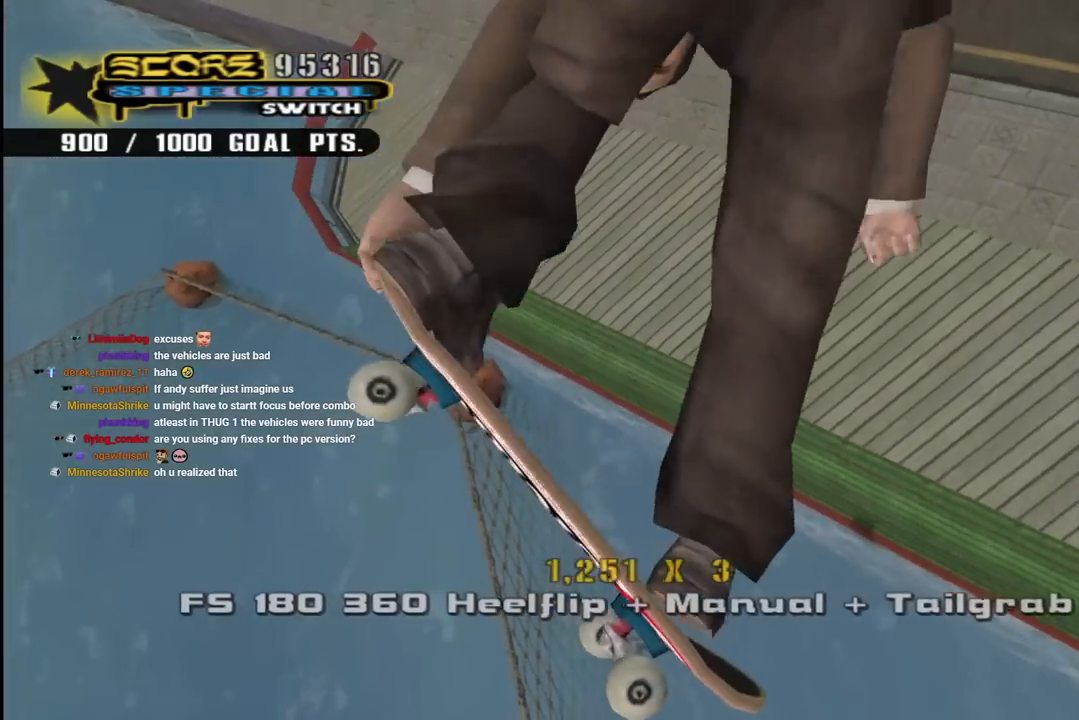
{"buttons": ["CIRCLE", "R1"], "left_stick": "center", "right_stick": "center", "events": []}
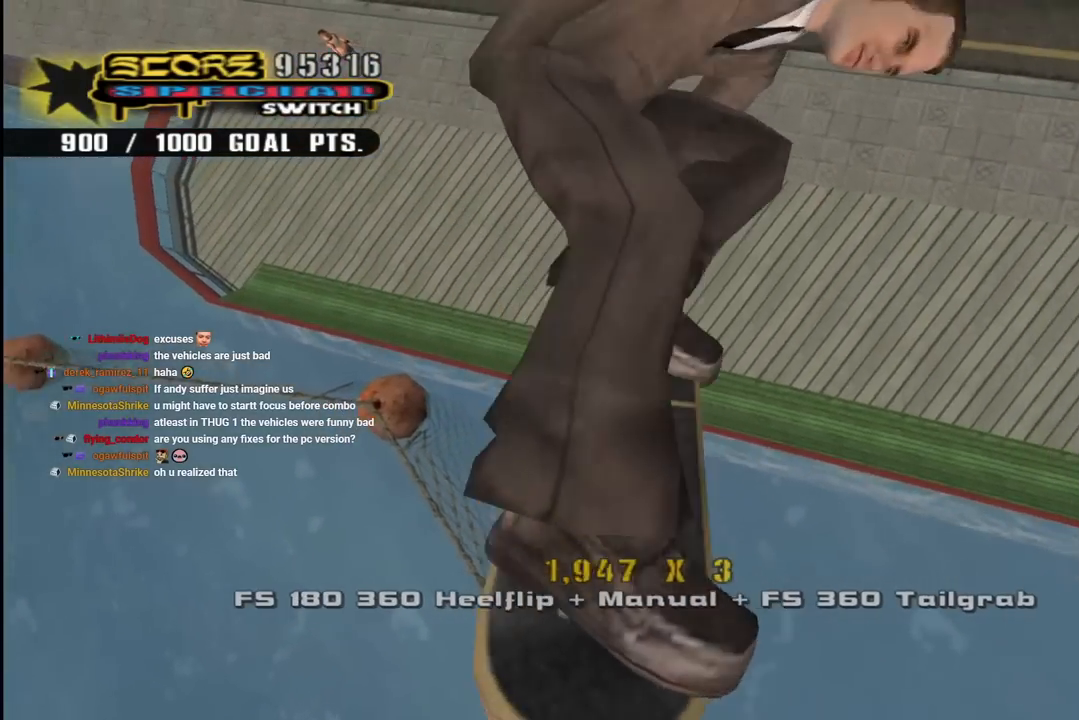
{"buttons": ["CIRCLE", "R1"], "left_stick": "center", "right_stick": "center", "events": []}
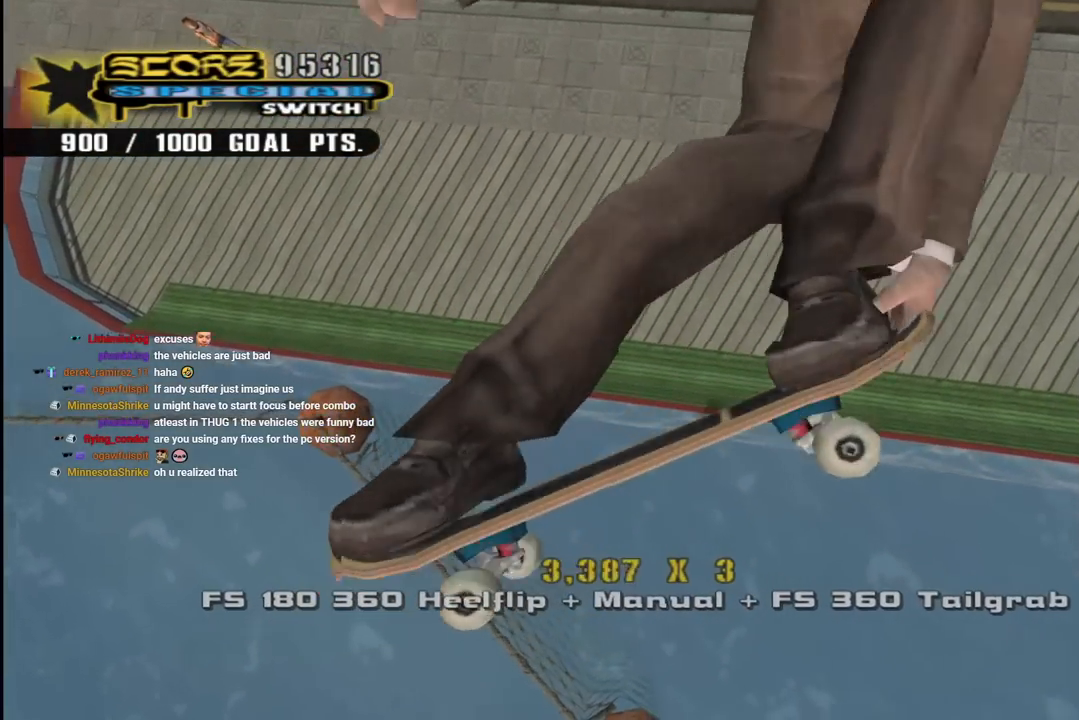
{"buttons": ["CIRCLE", "R1"], "left_stick": "center", "right_stick": "center", "events": []}
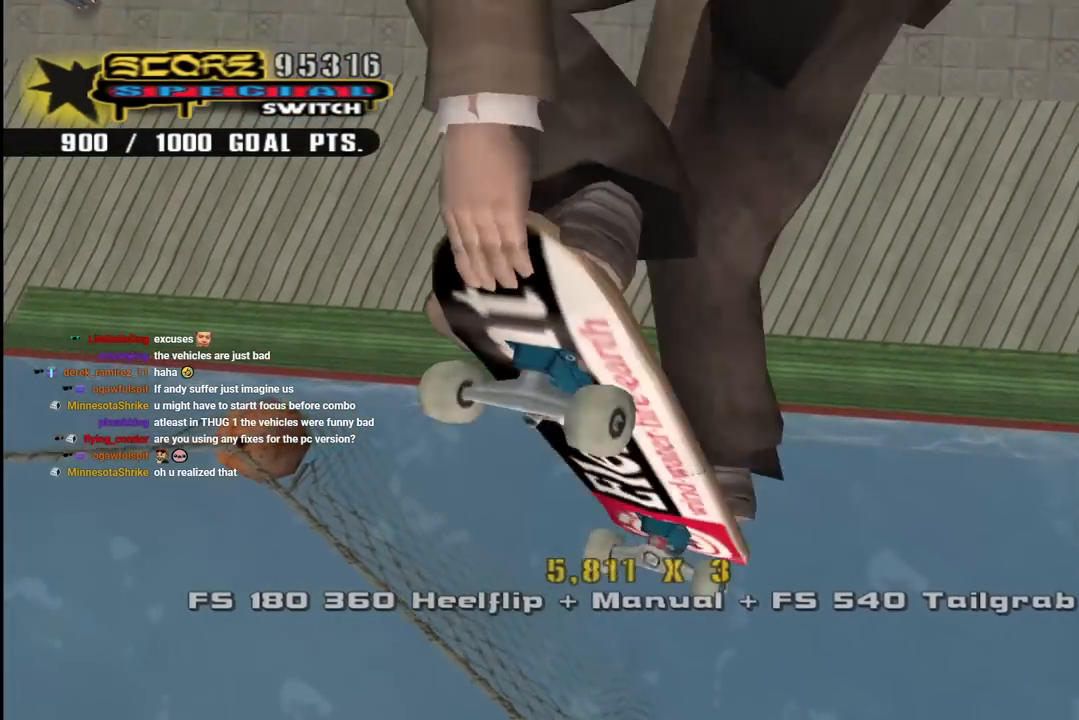
{"buttons": ["CIRCLE", "R1"], "left_stick": "center", "right_stick": "center", "events": []}
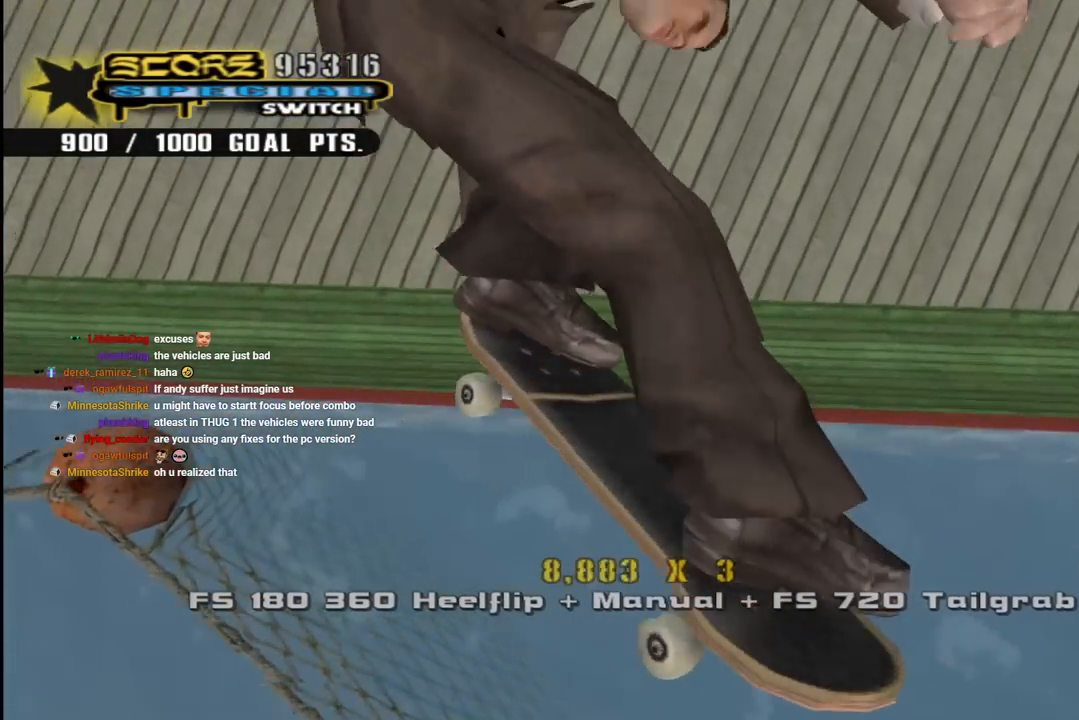
{"buttons": ["CROSS", "R2", "DPAD_DOWN", "DPAD_RIGHT"], "left_stick": "center", "right_stick": "center", "events": [[100, "R1", "up"], [267, "CIRCLE", "up"], [367, "CROSS", "down"], [400, "R2", "down"], [467, "DPAD_RIGHT", "down"], [483, "DPAD_DOWN", "down"]]}
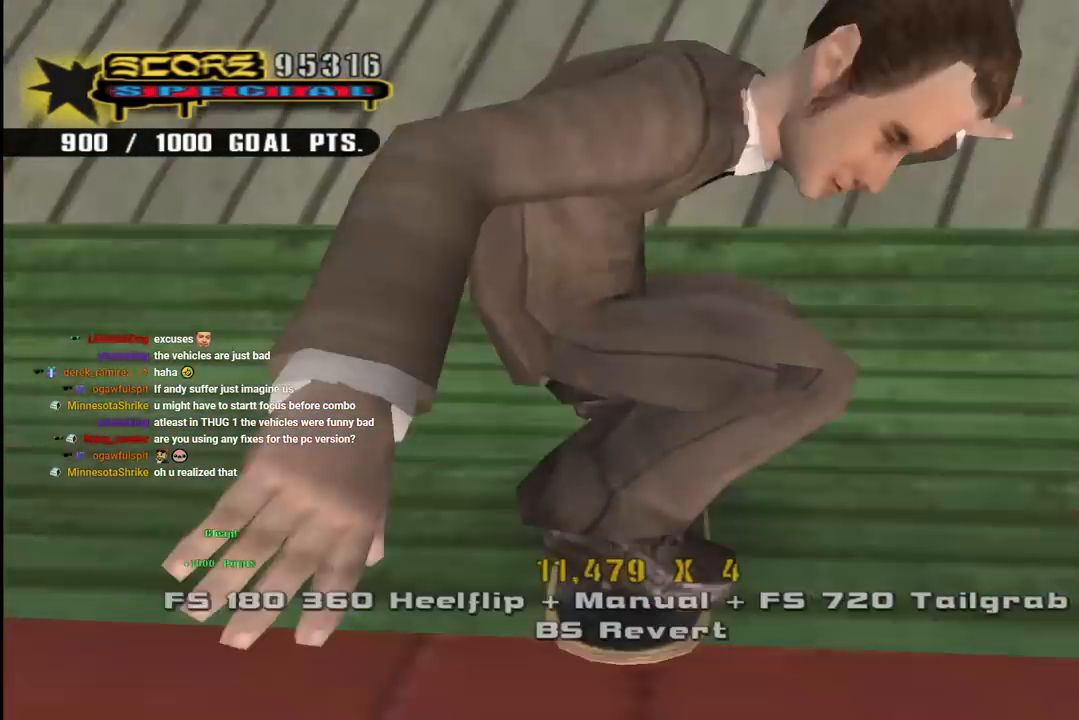
{"buttons": ["CROSS", "SQUARE", "L1", "DPAD_DOWN", "DPAD_RIGHT"], "left_stick": "center", "right_stick": "center", "events": [[233, "R2", "up"], [350, "L1", "down"], [483, "SQUARE", "down"]]}
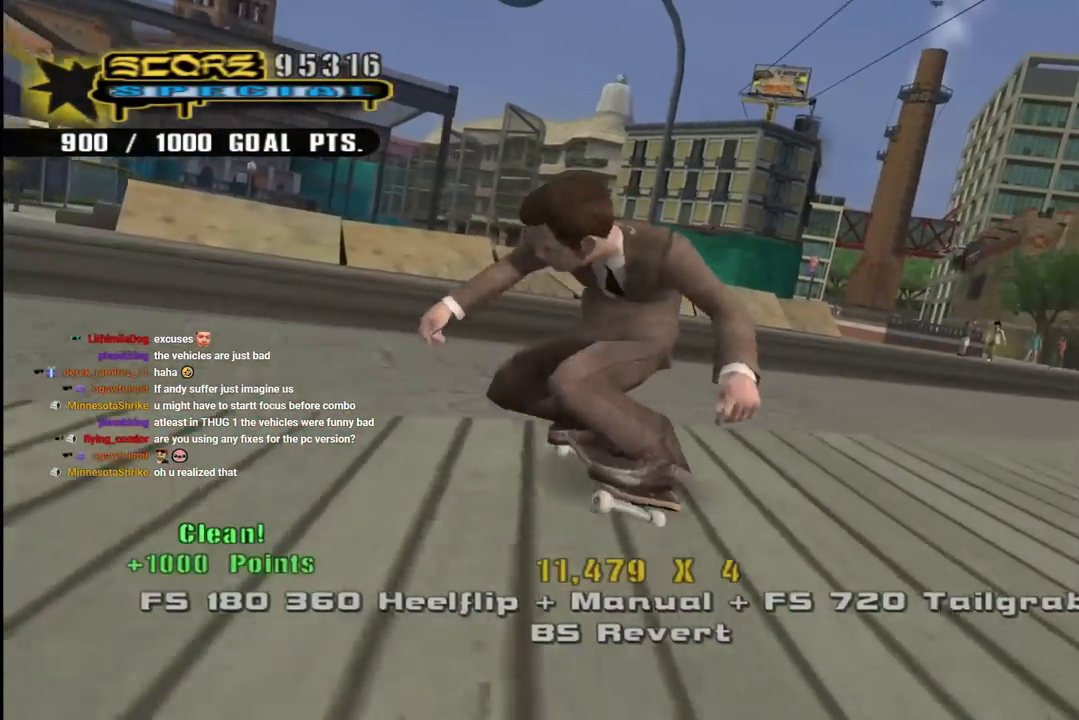
{"buttons": ["L1"], "left_stick": "center", "right_stick": "center", "events": [[17, "CROSS", "up"], [67, "L1", "up"], [117, "SQUARE", "up"], [183, "SQUARE", "down"], [250, "L1", "down"], [283, "DPAD_DOWN", "up"], [350, "DPAD_RIGHT", "up"], [350, "SQUARE", "up"], [417, "L1", "up"], [467, "L1", "down"]]}
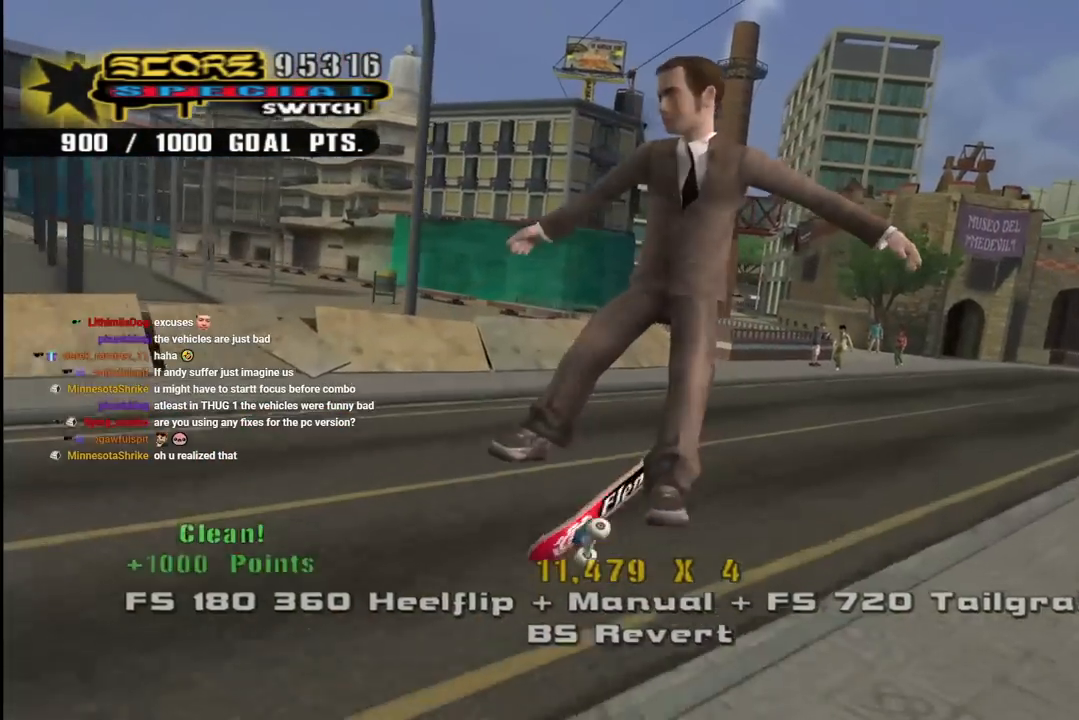
{"buttons": [], "left_stick": "center", "right_stick": "center", "events": [[333, "L1", "up"]]}